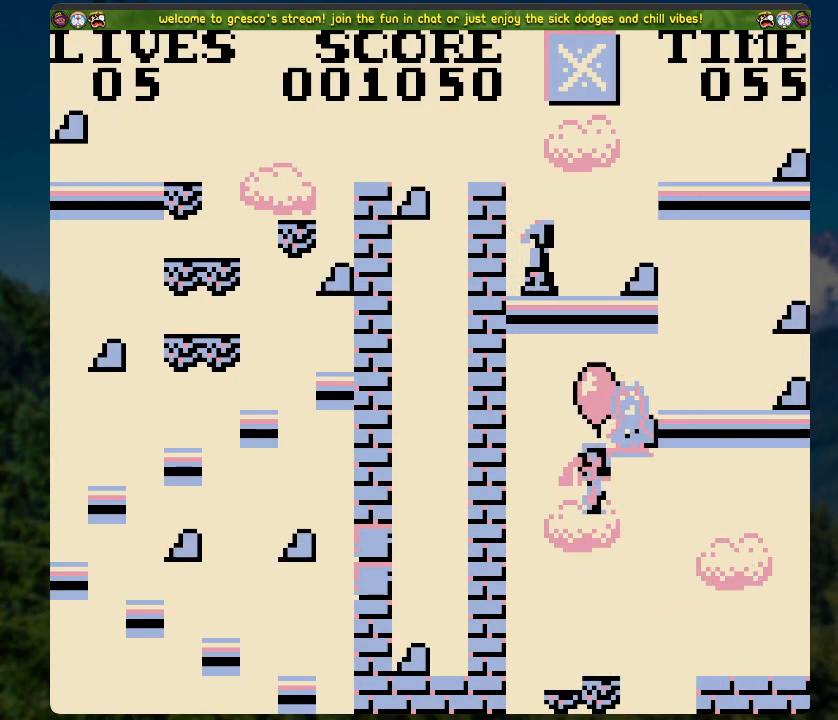
Gameplay with a controller (Xbox layout); each line is a JSON object with the inputs held at the frame after it. "events" lists button and stick changes between this image and that frame as [ms after this image, input, new state], when the widget could be followed in between.
{"buttons": ["DPAD_RIGHT"], "left_stick": "center", "right_stick": "center", "events": [[267, "DPAD_LEFT", "up"], [451, "DPAD_RIGHT", "down"]]}
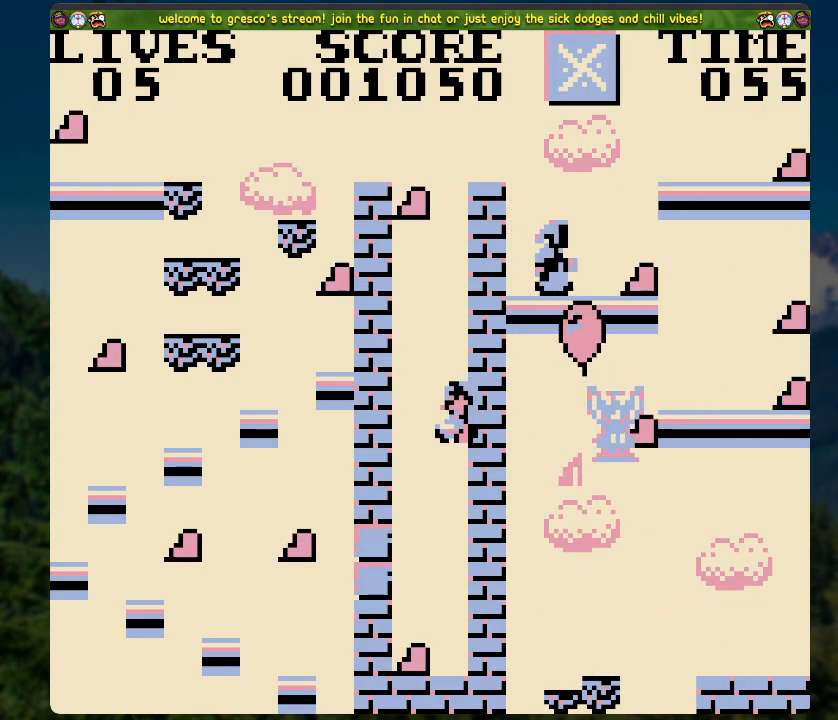
{"buttons": ["DPAD_RIGHT"], "left_stick": "center", "right_stick": "center", "events": []}
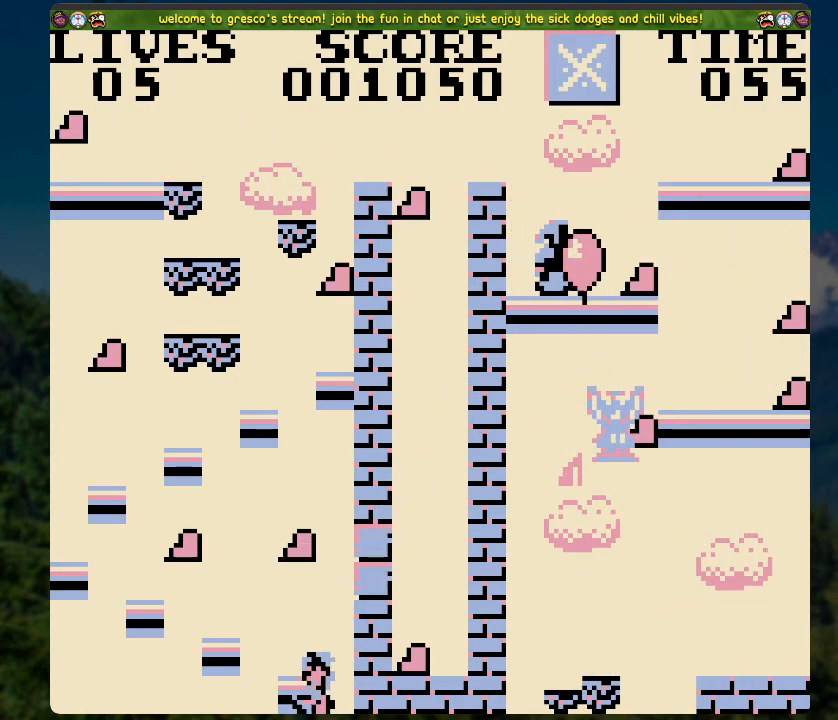
{"buttons": [], "left_stick": "center", "right_stick": "center", "events": [[100, "A", "down"], [301, "A", "up"], [452, "DPAD_RIGHT", "up"]]}
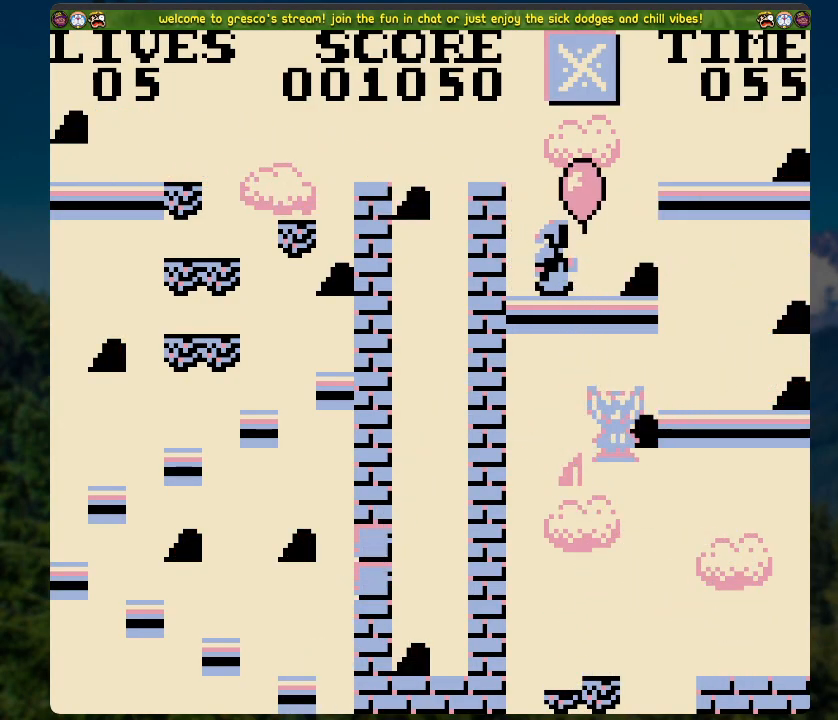
{"buttons": [], "left_stick": "center", "right_stick": "center", "events": []}
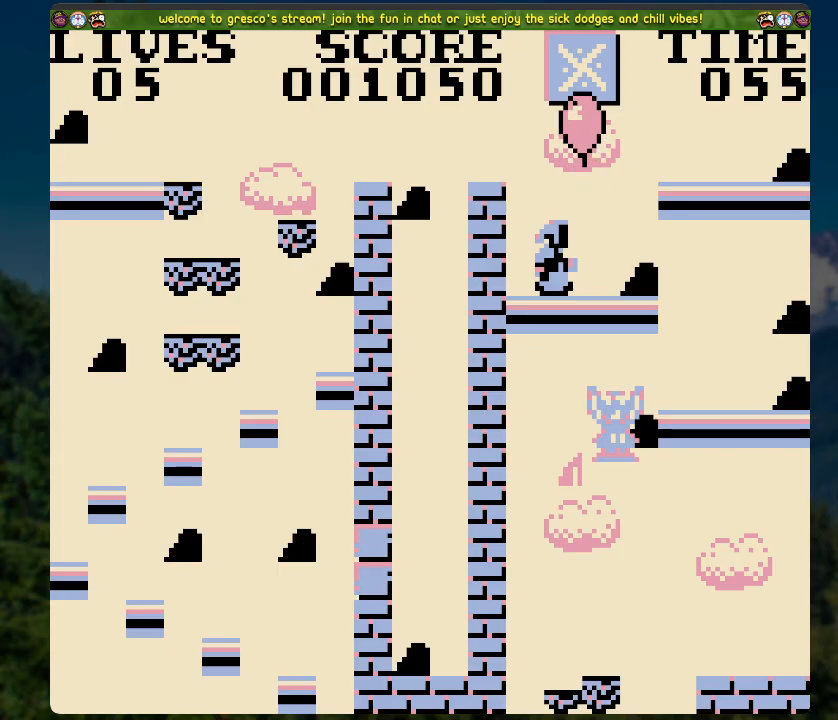
{"buttons": [], "left_stick": "center", "right_stick": "center", "events": [[217, "A", "down"], [402, "A", "up"]]}
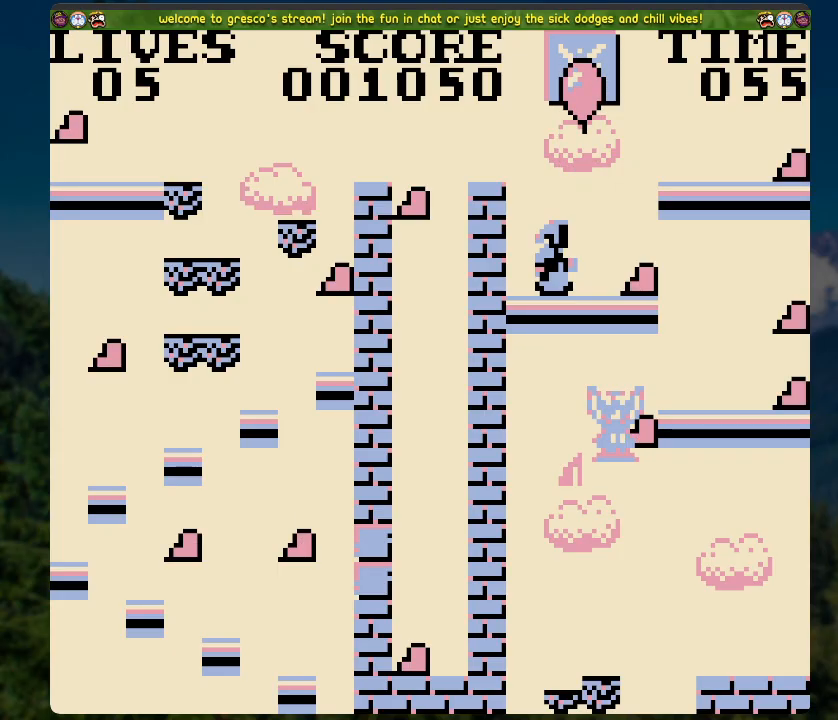
{"buttons": [], "left_stick": "center", "right_stick": "center", "events": []}
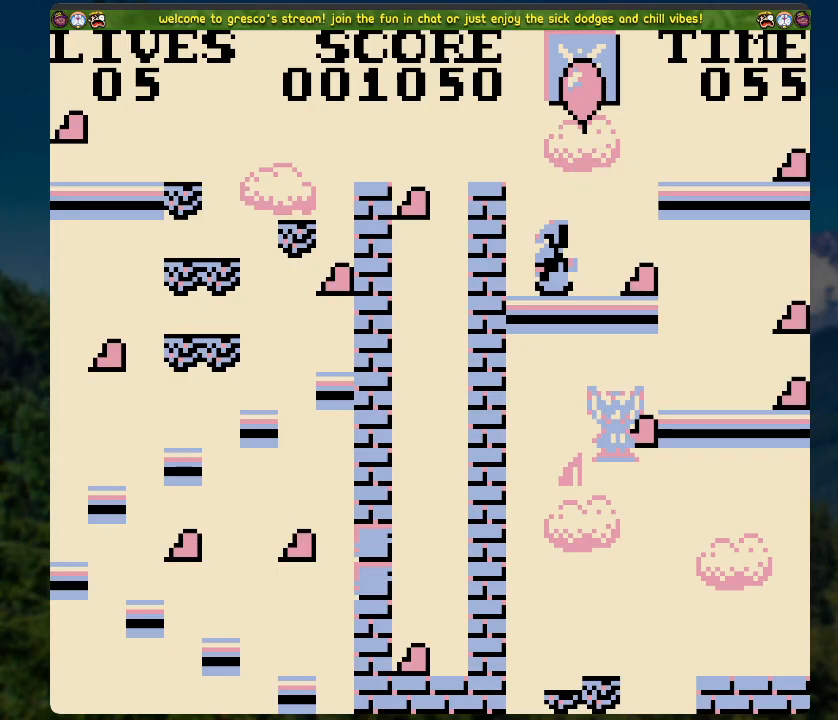
{"buttons": [], "left_stick": "center", "right_stick": "center", "events": []}
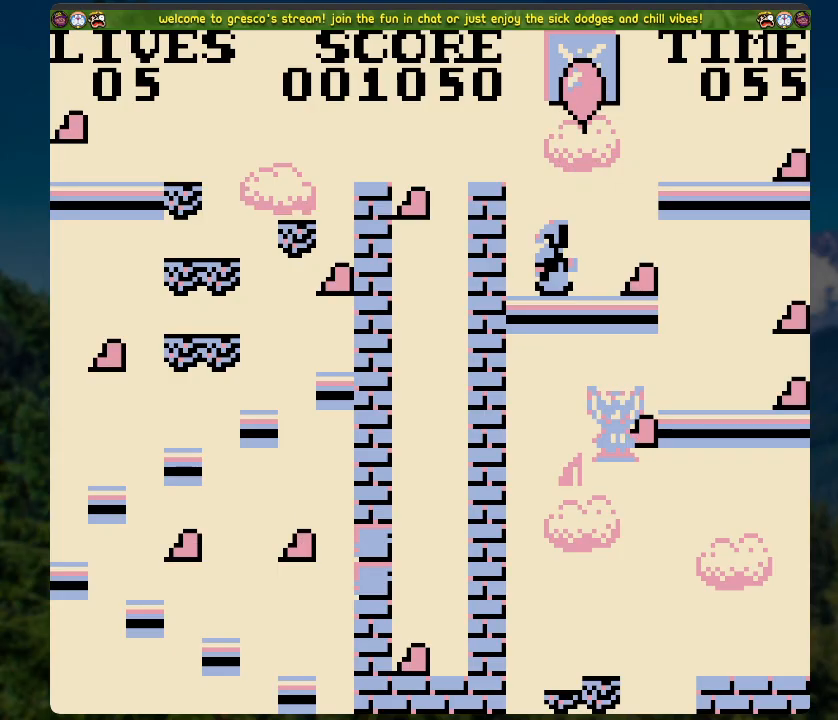
{"buttons": [], "left_stick": "center", "right_stick": "center", "events": []}
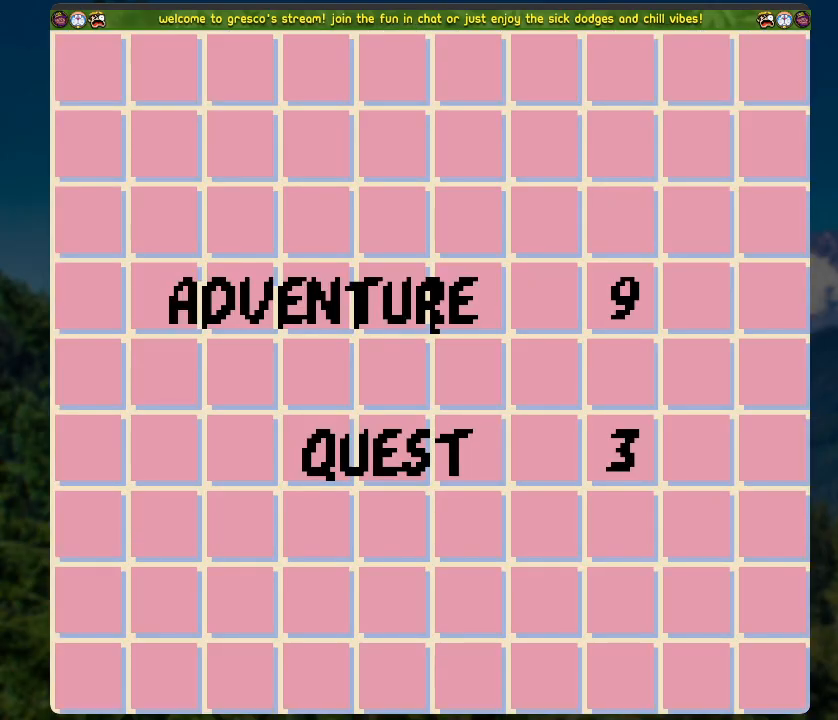
{"buttons": [], "left_stick": "center", "right_stick": "center", "events": [[252, "A", "down"], [452, "A", "up"]]}
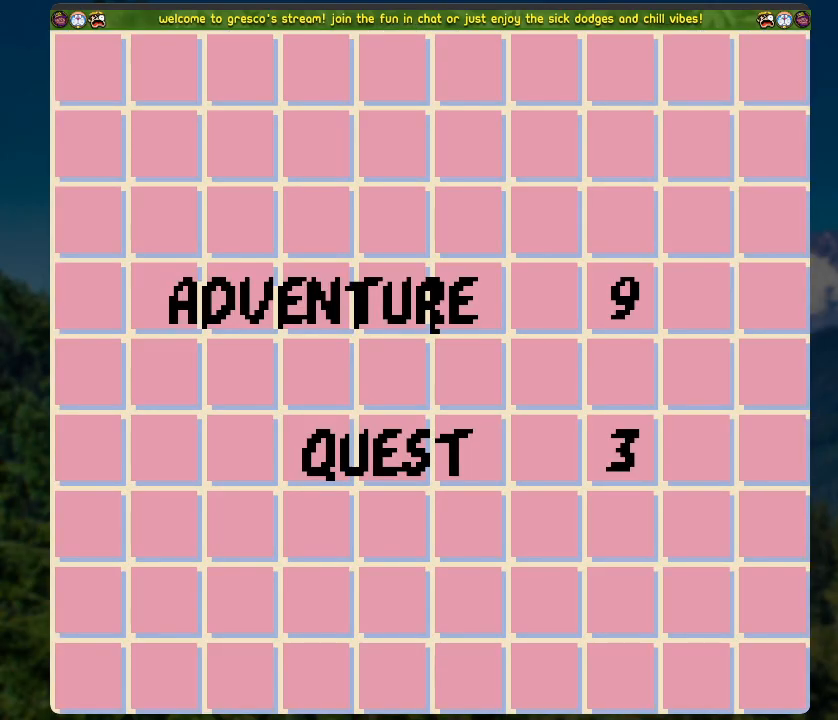
{"buttons": [], "left_stick": "center", "right_stick": "center", "events": []}
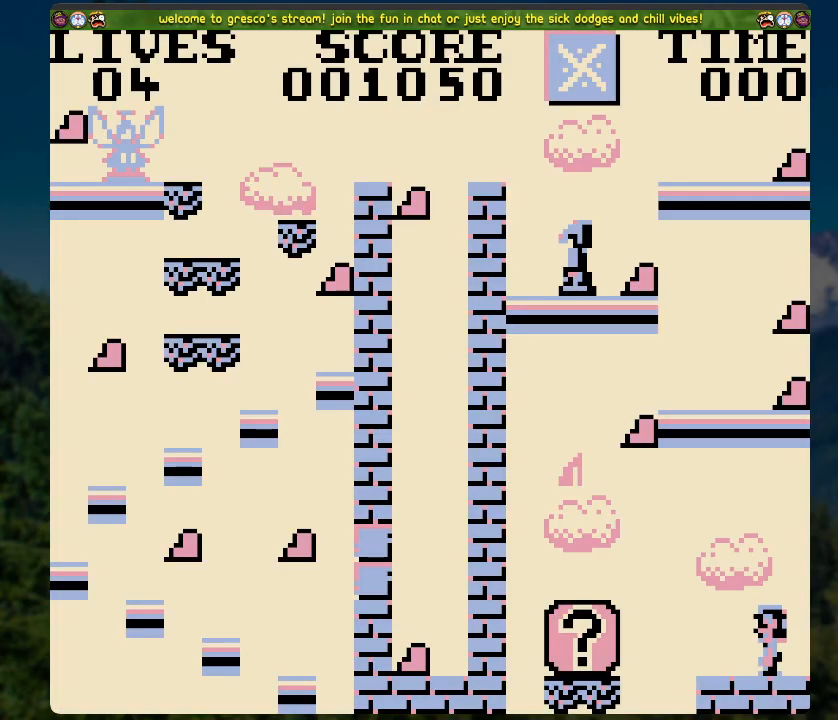
{"buttons": [], "left_stick": "center", "right_stick": "center", "events": []}
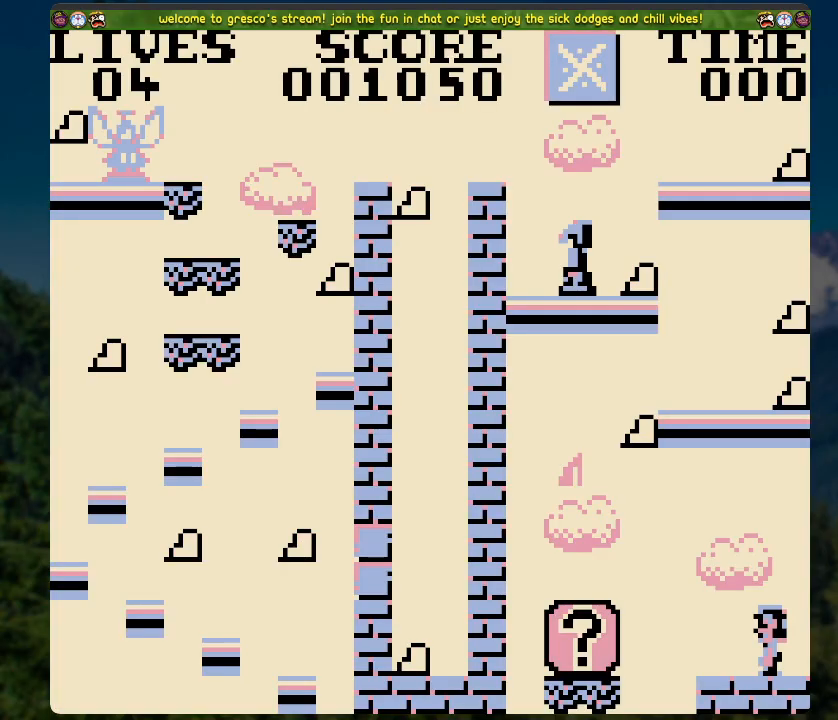
{"buttons": [], "left_stick": "center", "right_stick": "center", "events": []}
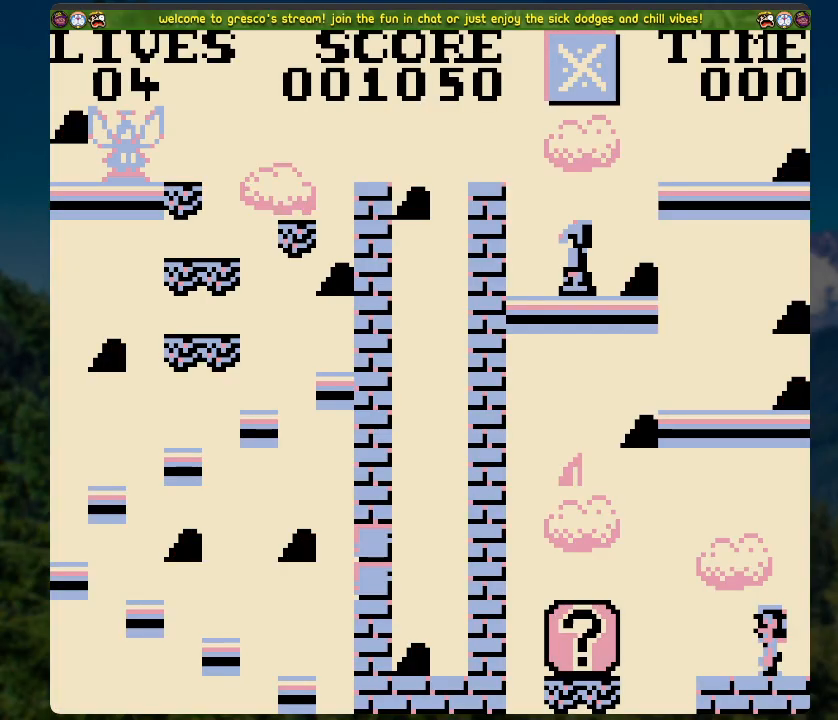
{"buttons": ["DPAD_LEFT"], "left_stick": "center", "right_stick": "center", "events": [[368, "DPAD_LEFT", "down"]]}
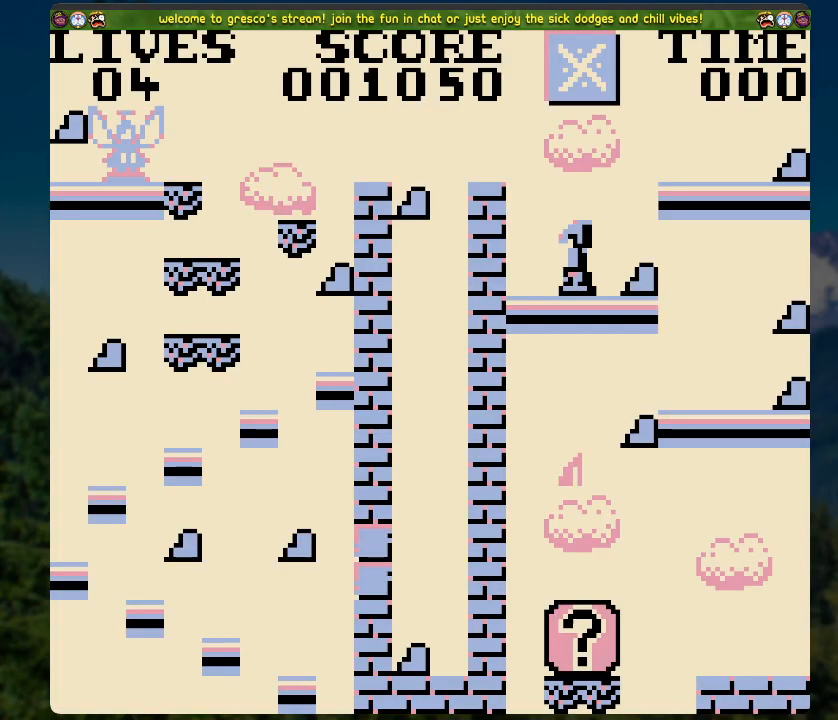
{"buttons": ["A", "DPAD_LEFT"], "left_stick": "center", "right_stick": "center", "events": [[100, "A", "down"]]}
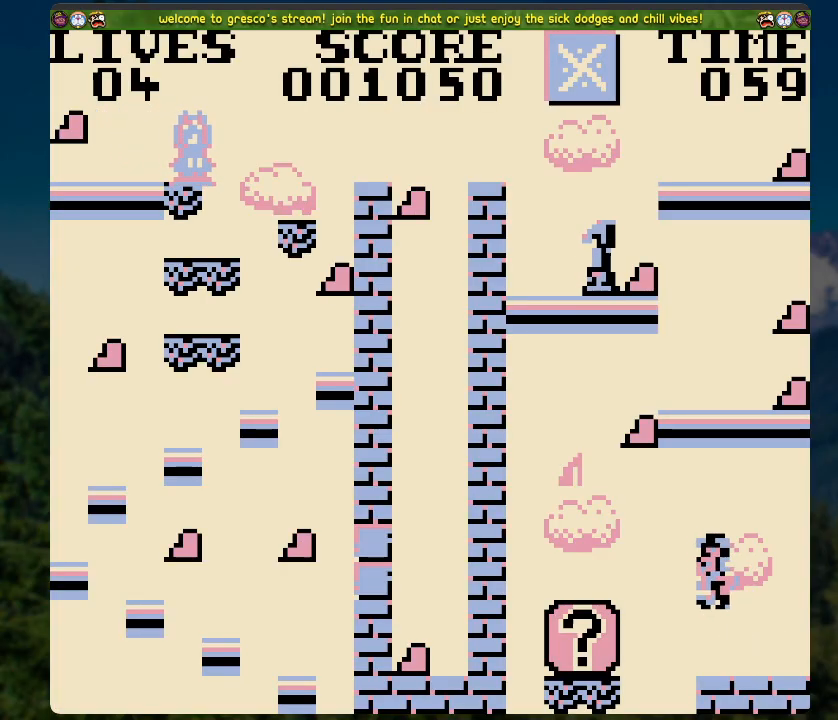
{"buttons": [], "left_stick": "center", "right_stick": "center", "events": [[50, "A", "up"], [218, "DPAD_LEFT", "up"], [301, "X", "down"], [452, "X", "up"]]}
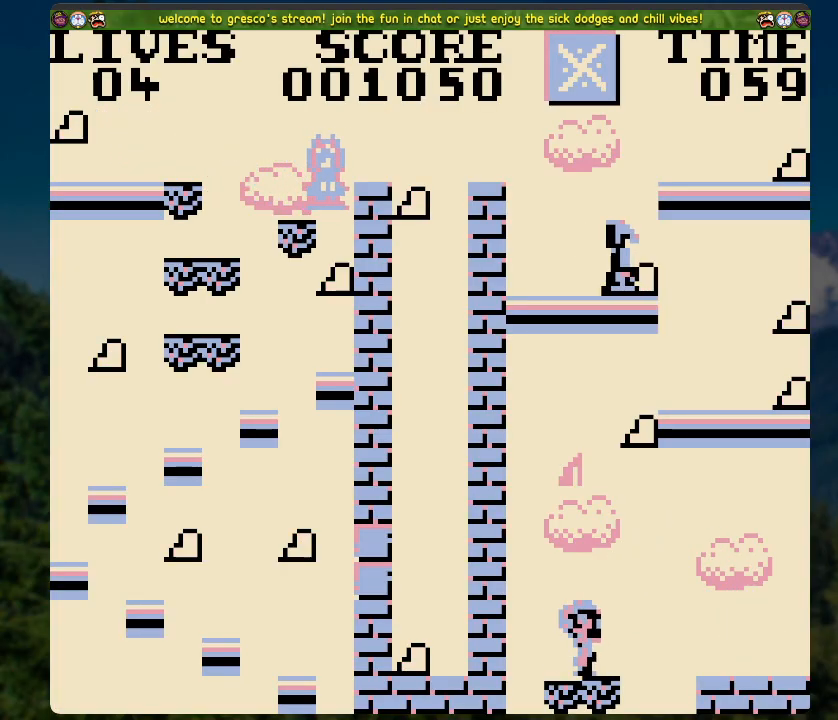
{"buttons": ["A", "DPAD_RIGHT"], "left_stick": "center", "right_stick": "center", "events": [[17, "DPAD_RIGHT", "down"], [34, "A", "down"]]}
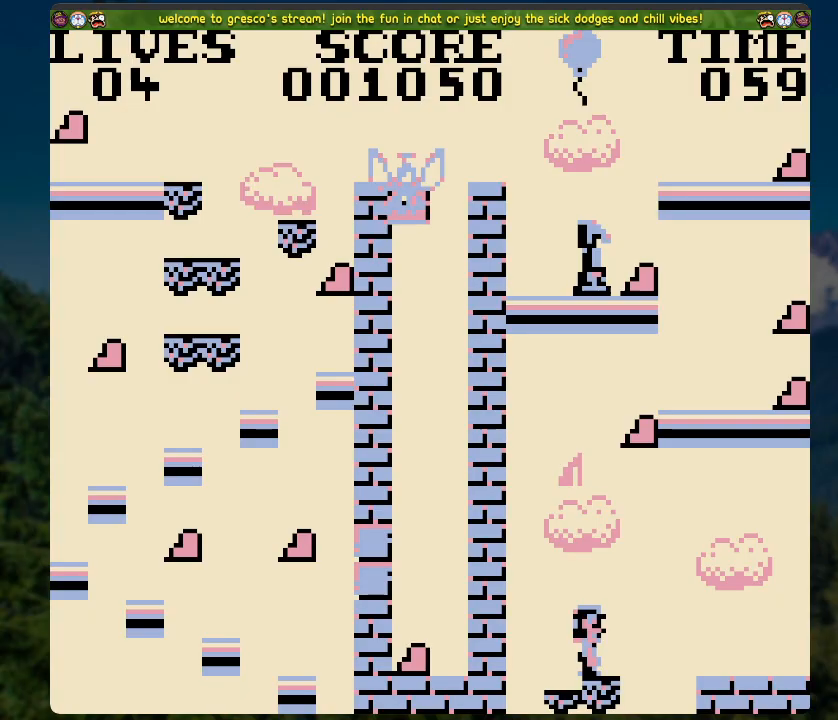
{"buttons": ["A", "DPAD_RIGHT"], "left_stick": "center", "right_stick": "center", "events": []}
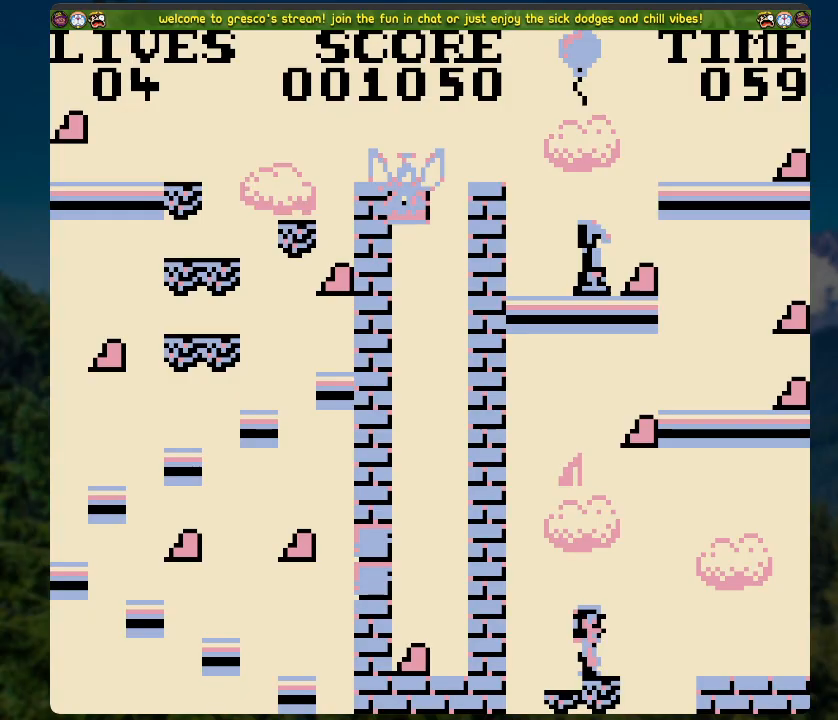
{"buttons": ["A", "DPAD_RIGHT"], "left_stick": "center", "right_stick": "center", "events": []}
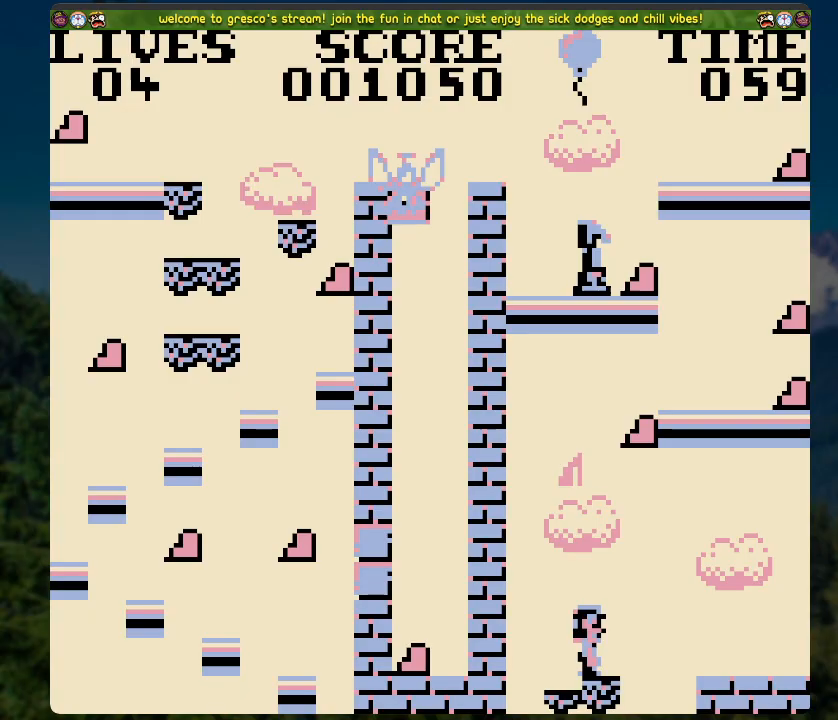
{"buttons": ["A", "DPAD_RIGHT"], "left_stick": "center", "right_stick": "center", "events": []}
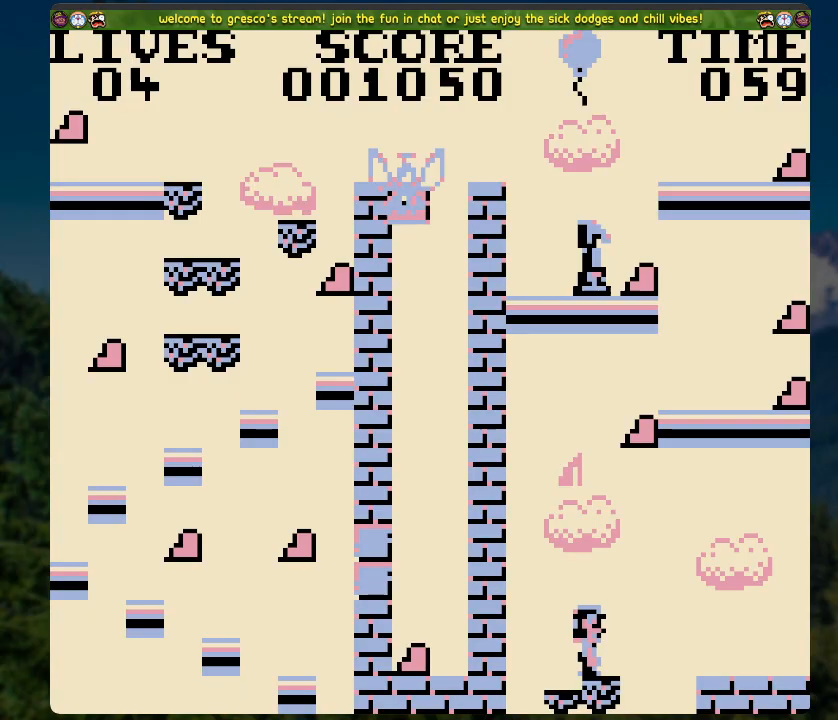
{"buttons": ["DPAD_LEFT"], "left_stick": "center", "right_stick": "center", "events": [[251, "A", "up"], [251, "DPAD_RIGHT", "up"], [418, "DPAD_LEFT", "down"]]}
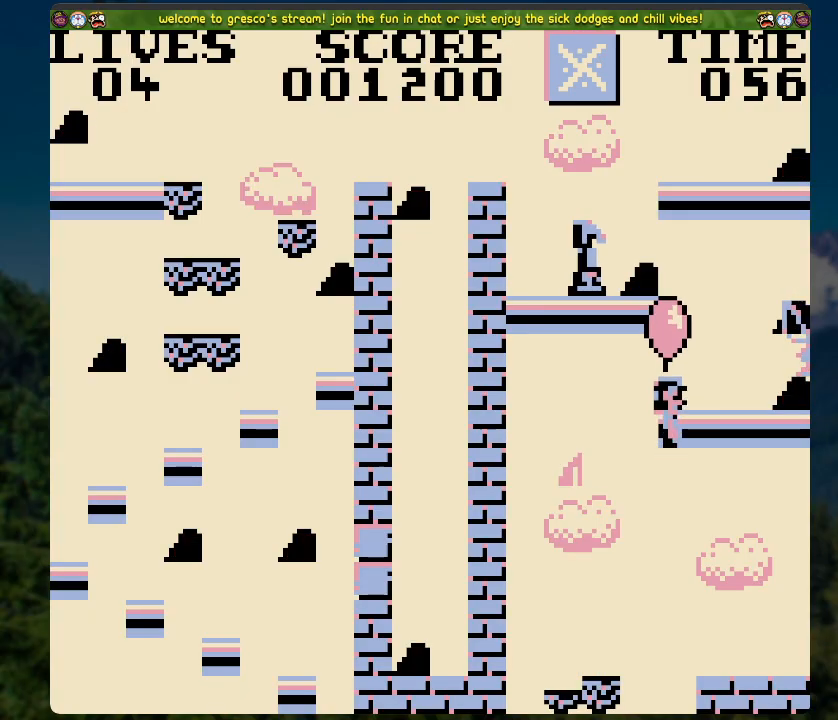
{"buttons": ["DPAD_RIGHT"], "left_stick": "center", "right_stick": "center", "events": [[150, "DPAD_LEFT", "up"], [234, "DPAD_RIGHT", "down"]]}
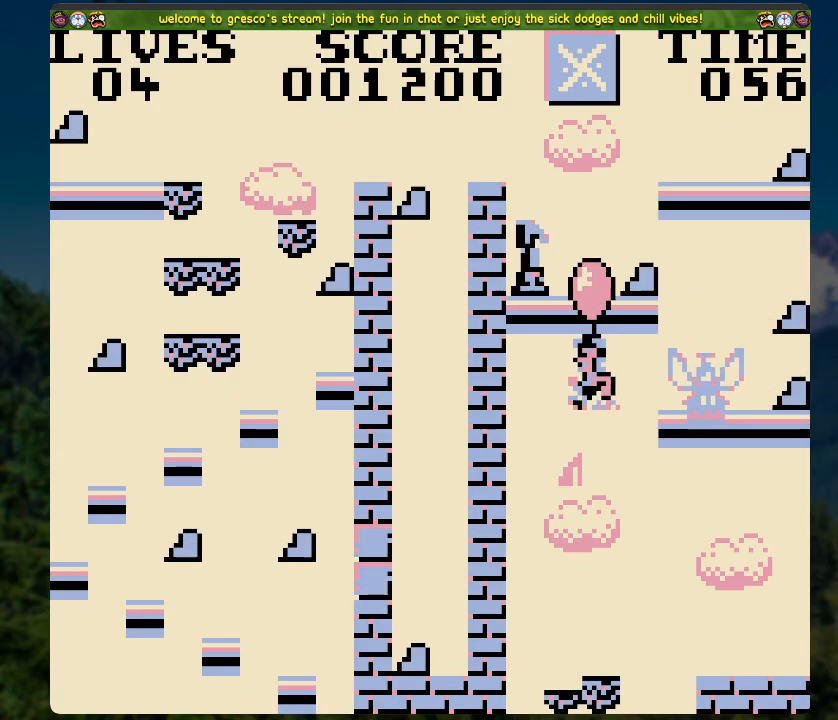
{"buttons": ["DPAD_RIGHT"], "left_stick": "center", "right_stick": "center", "events": []}
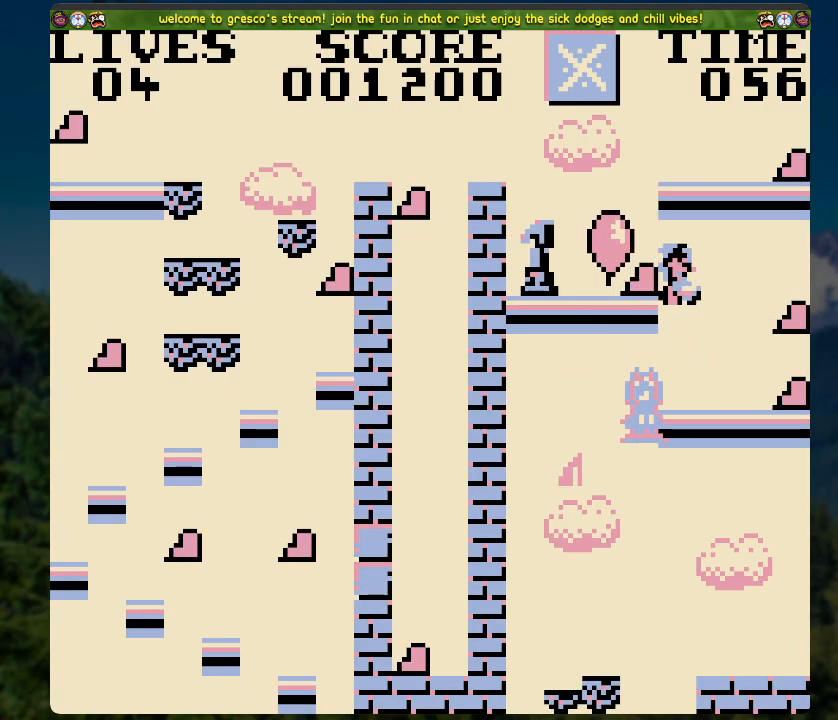
{"buttons": [], "left_stick": "center", "right_stick": "center", "events": [[50, "A", "down"], [67, "DPAD_RIGHT", "up"], [268, "A", "up"]]}
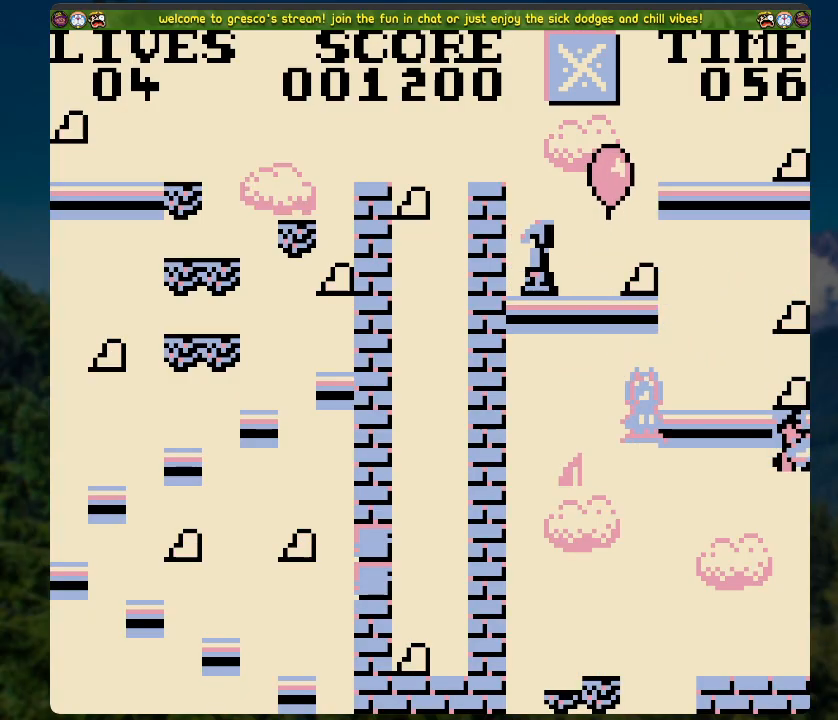
{"buttons": [], "left_stick": "center", "right_stick": "center", "events": []}
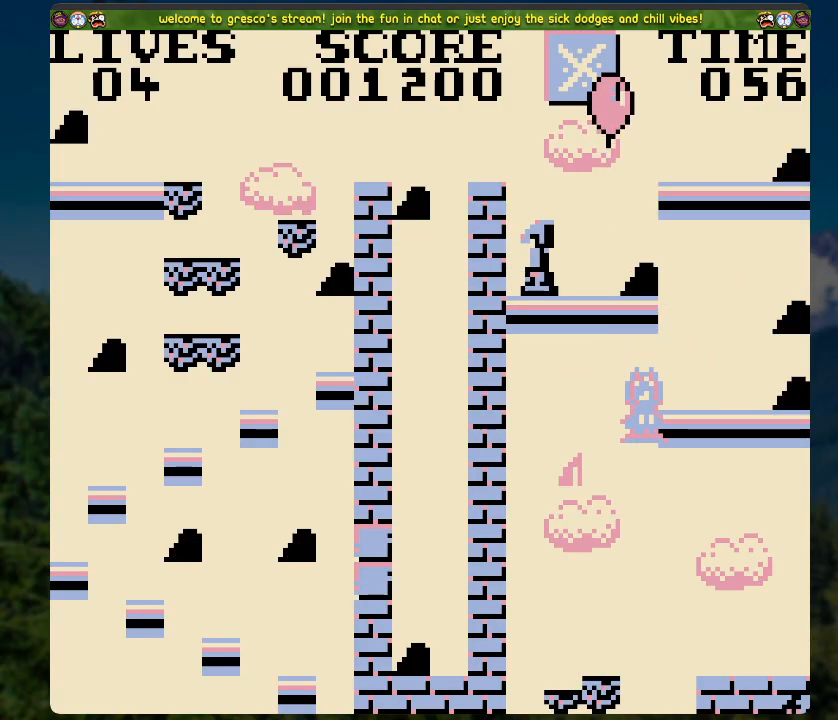
{"buttons": [], "left_stick": "center", "right_stick": "center", "events": []}
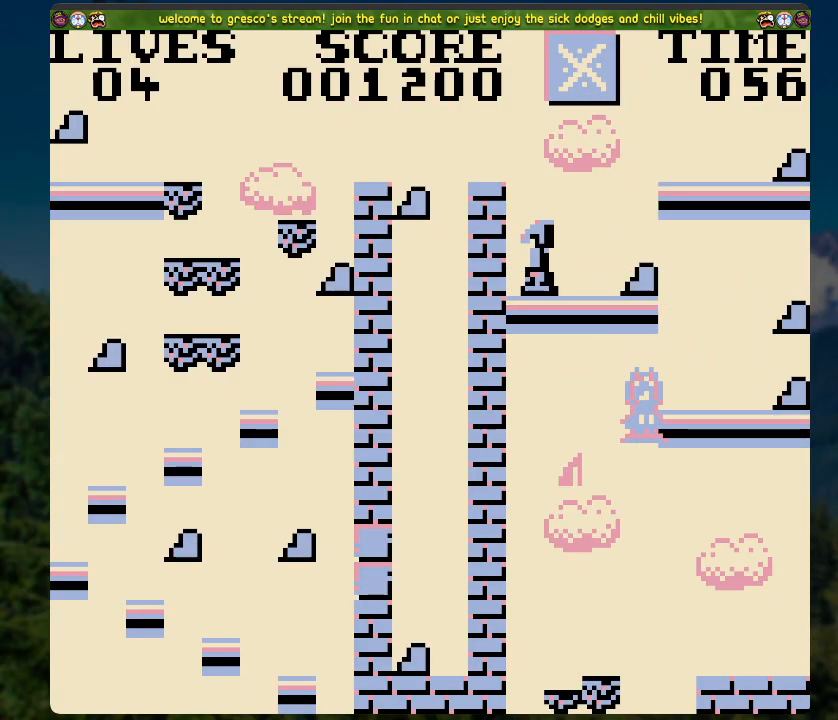
{"buttons": [], "left_stick": "center", "right_stick": "center", "events": []}
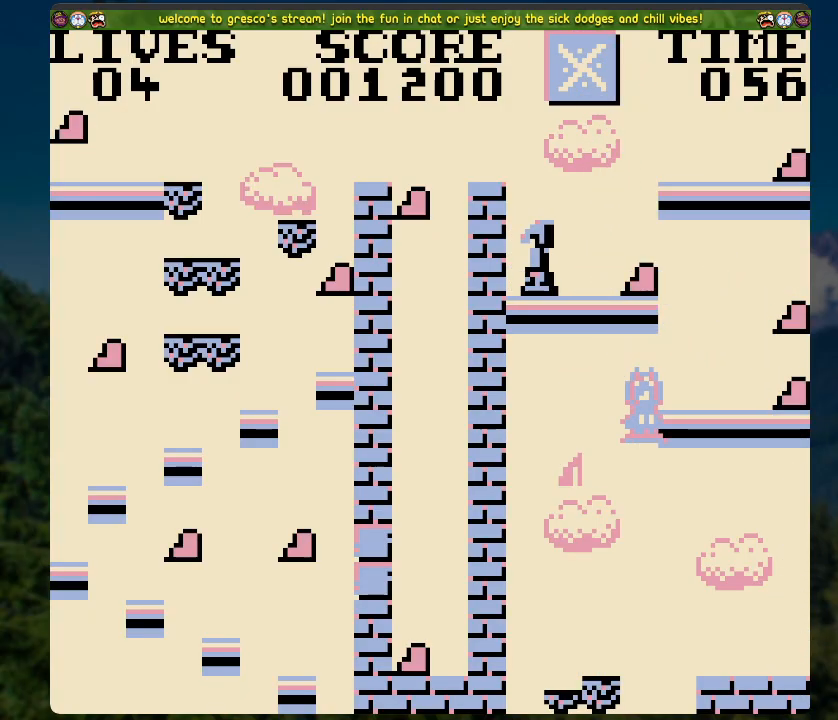
{"buttons": [], "left_stick": "center", "right_stick": "center", "events": []}
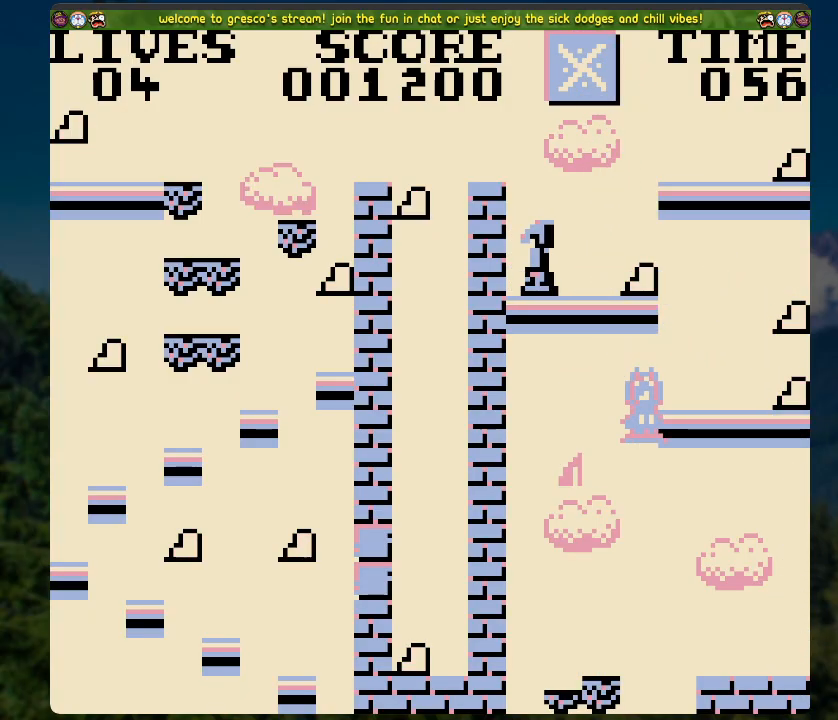
{"buttons": [], "left_stick": "center", "right_stick": "center", "events": []}
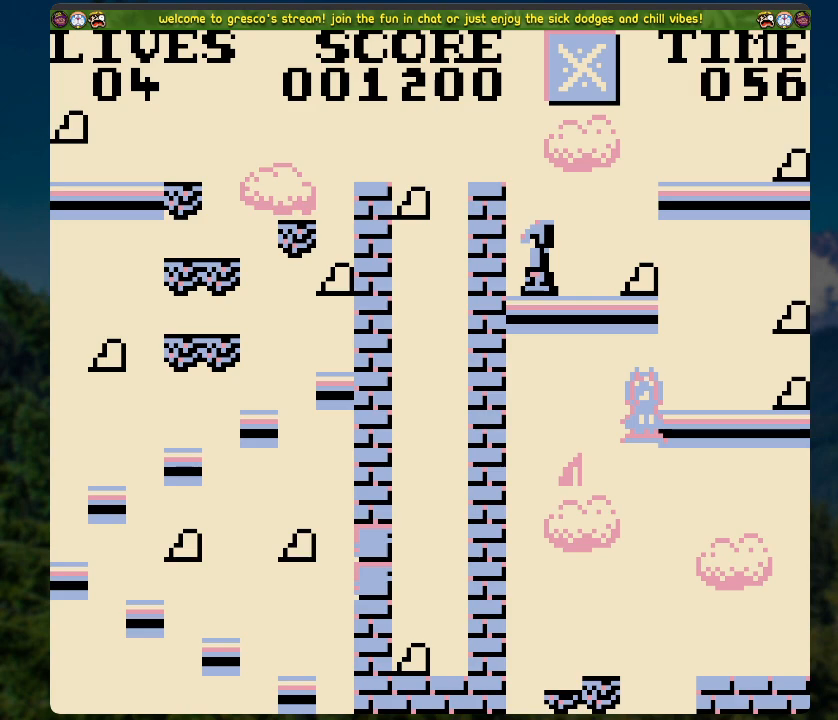
{"buttons": [], "left_stick": "center", "right_stick": "center", "events": [[33, "A", "down"], [234, "A", "up"]]}